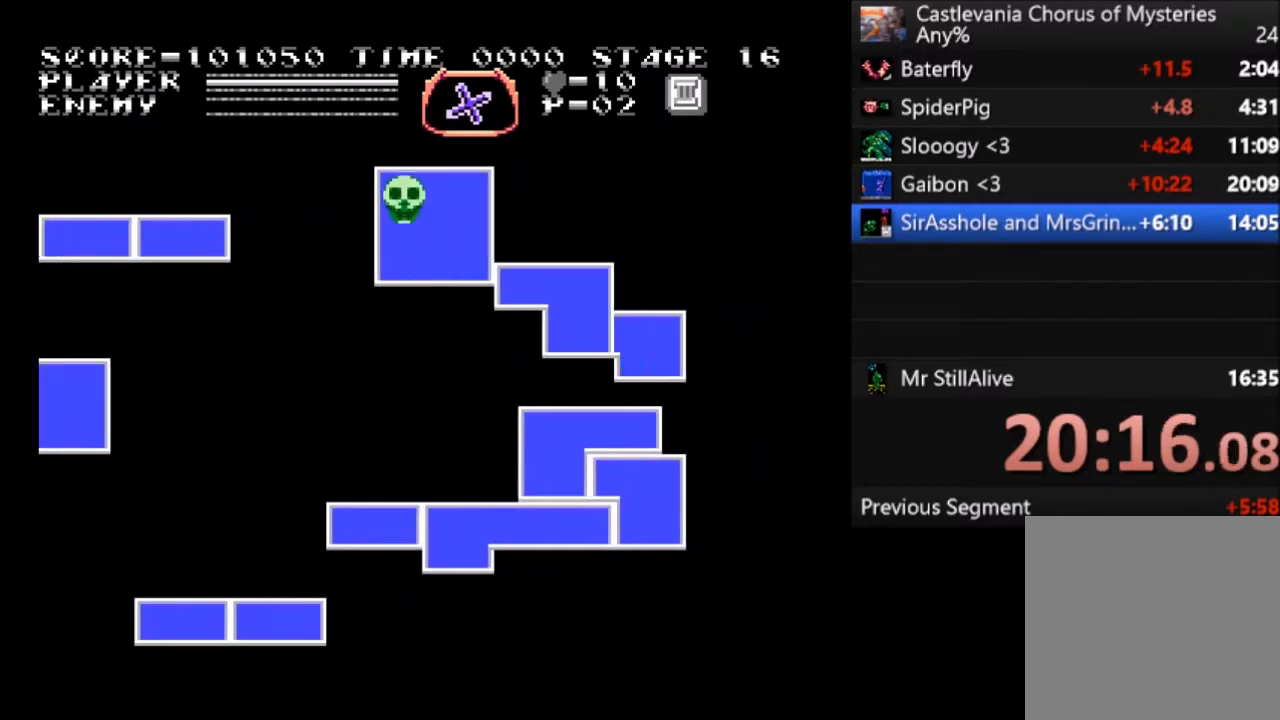
Gameplay with a controller (PlayStation layout); each line is a JSON object with the inputs held at the frame after it. "events" lists button and stick changes between this image and that frame as [ms after this image, input, new state], when the widget could be followed in between. Not read: right_stick.
{"buttons": ["DPAD_RIGHT"], "left_stick": "center", "events": [[367, "DPAD_RIGHT", "down"]]}
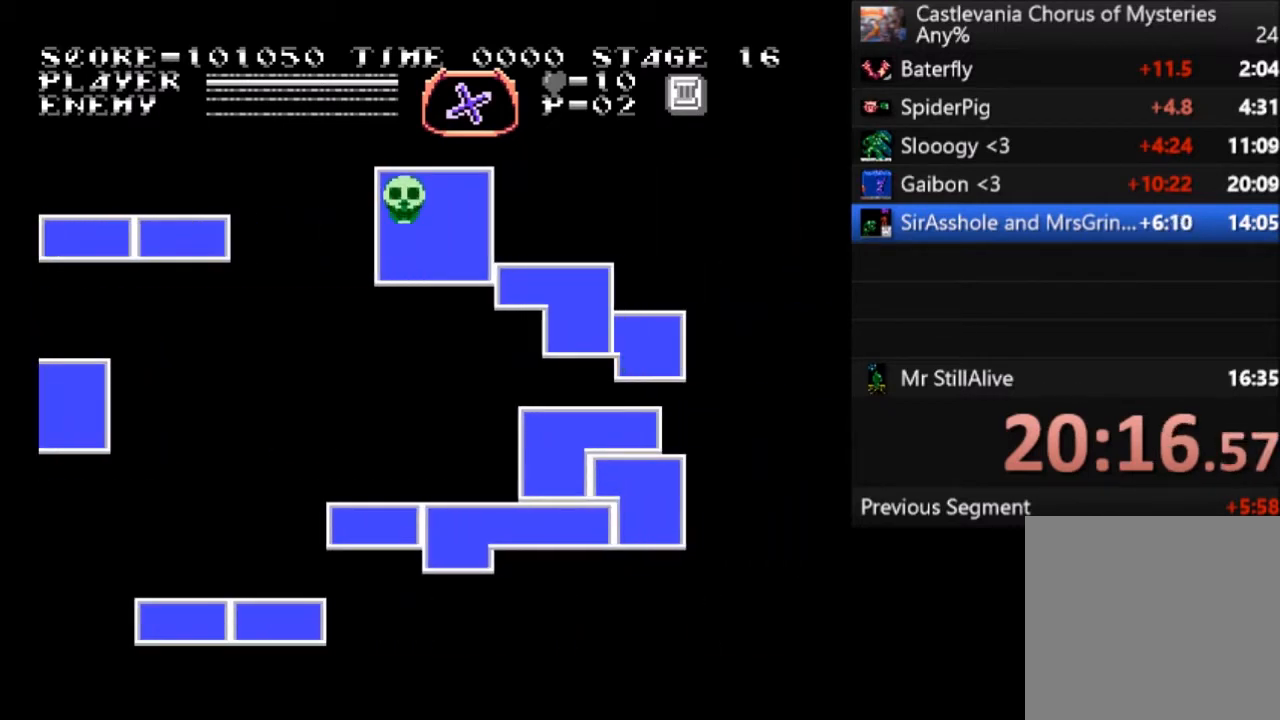
{"buttons": [], "left_stick": "center", "events": [[434, "DPAD_RIGHT", "up"]]}
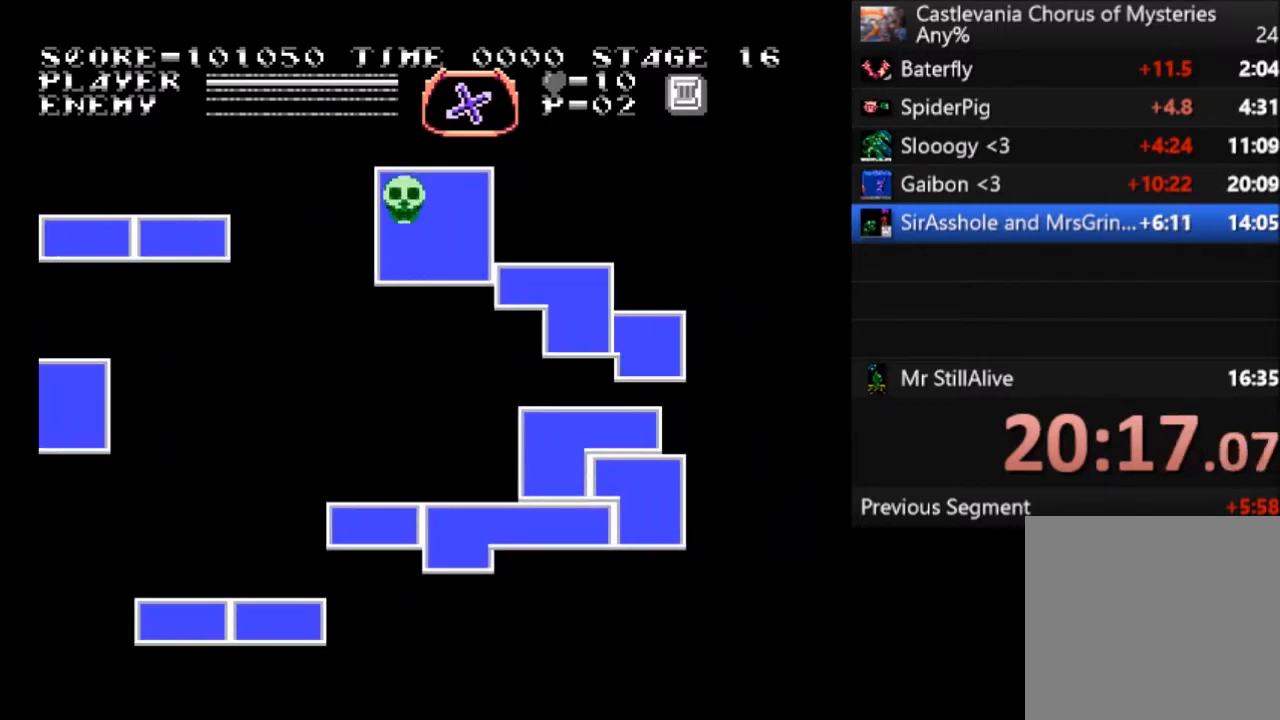
{"buttons": [], "left_stick": "center", "events": []}
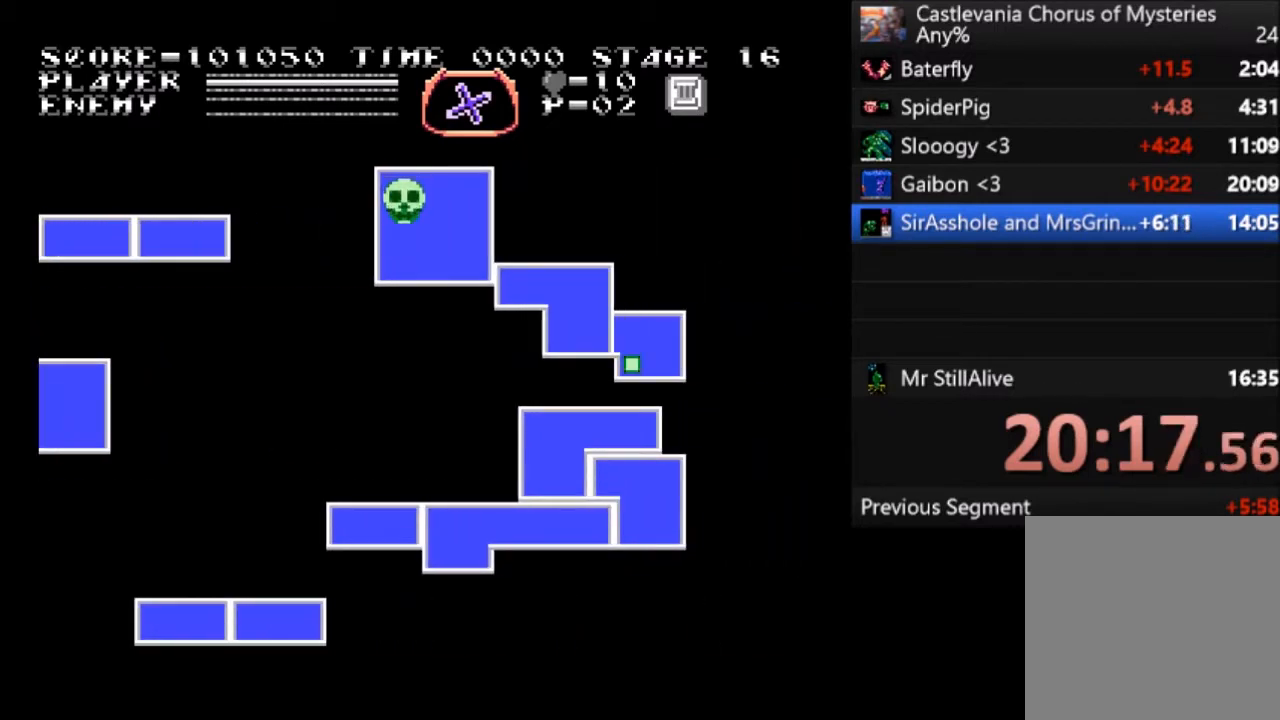
{"buttons": [], "left_stick": "center", "events": []}
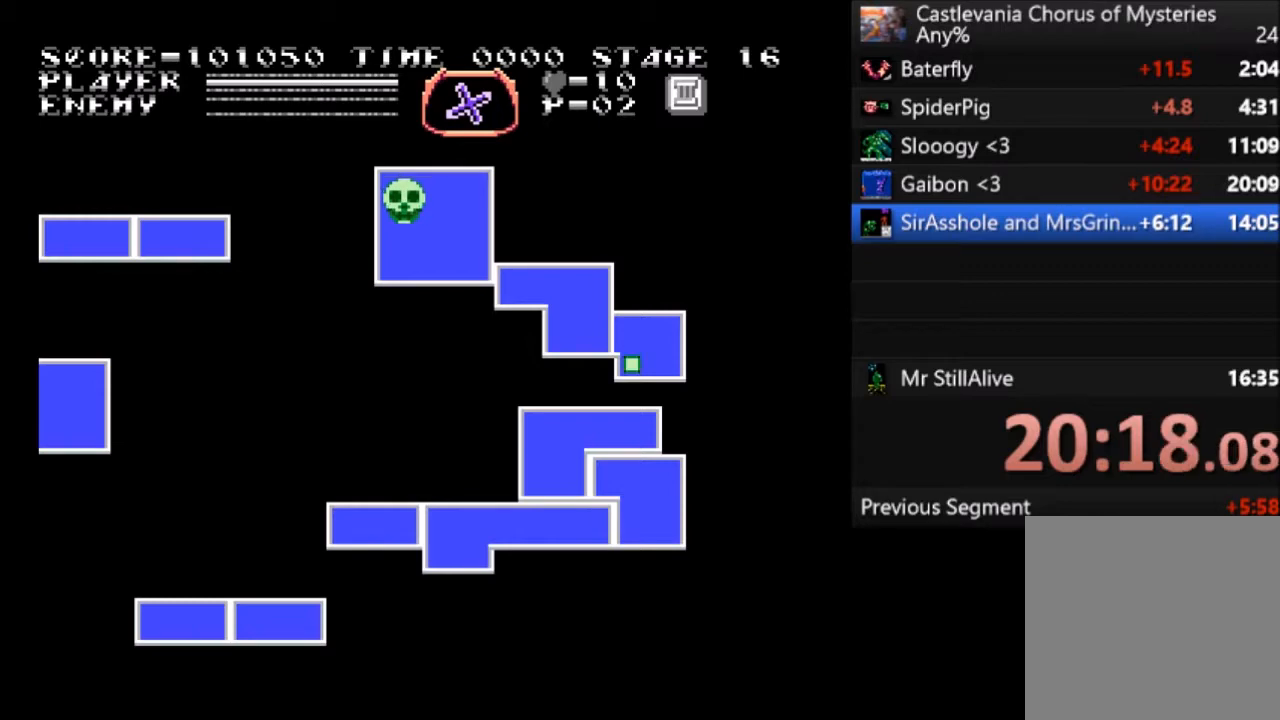
{"buttons": [], "left_stick": "center", "events": []}
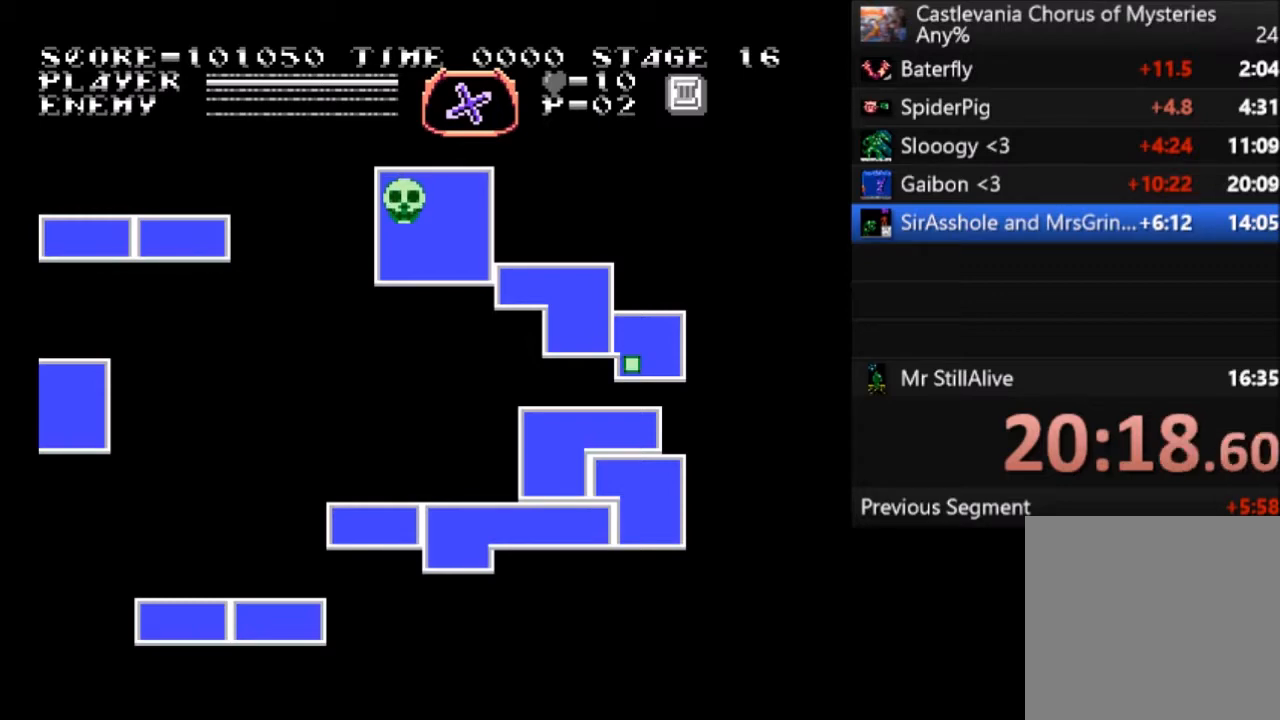
{"buttons": [], "left_stick": "center", "events": []}
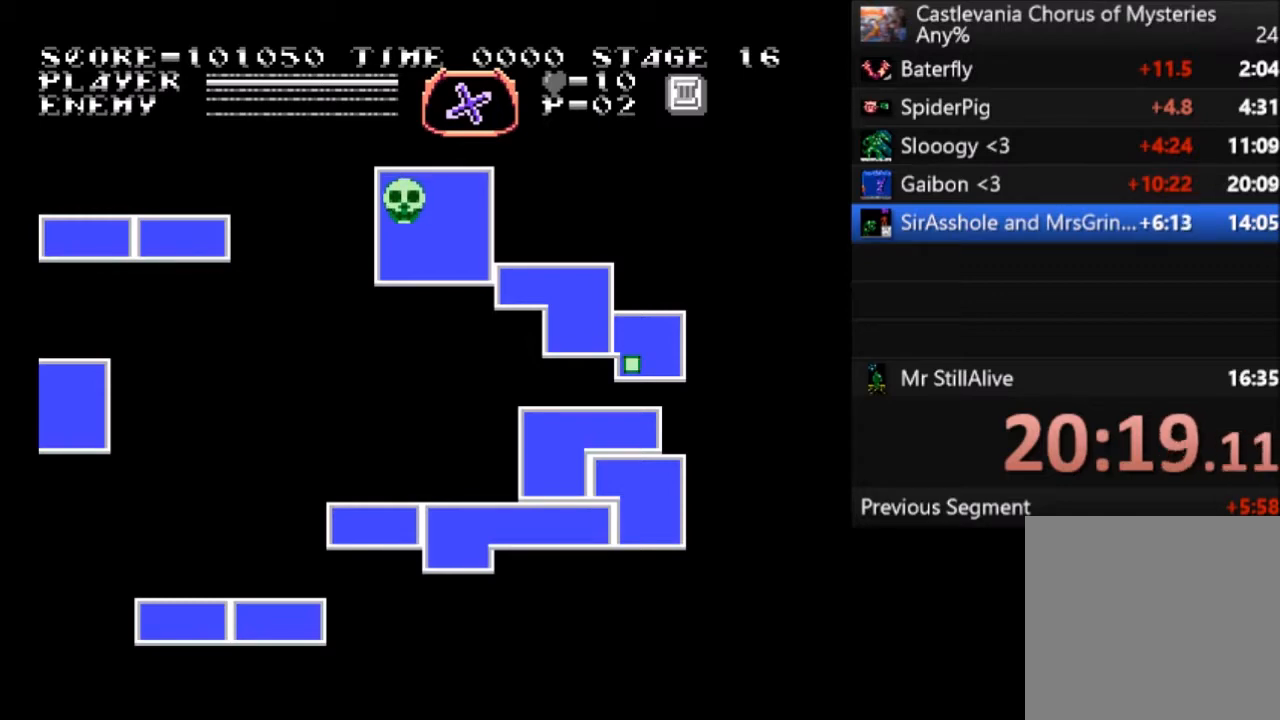
{"buttons": [], "left_stick": "center", "events": []}
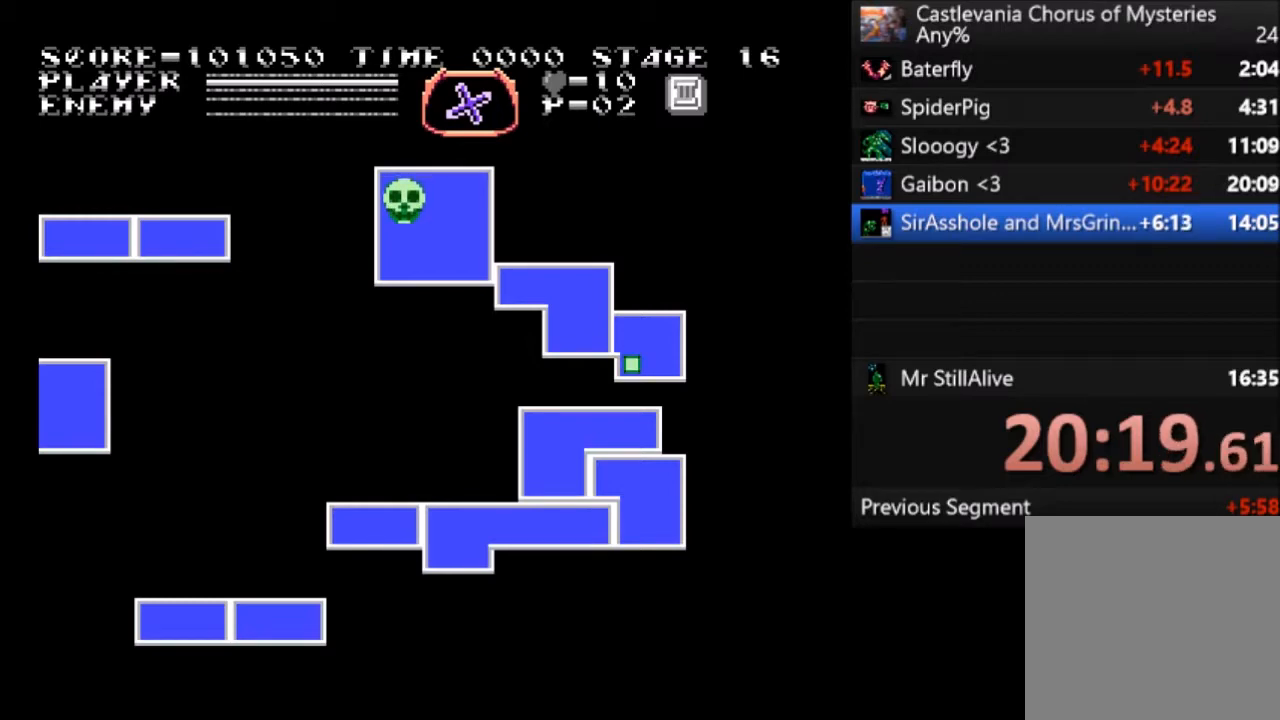
{"buttons": [], "left_stick": "center", "events": []}
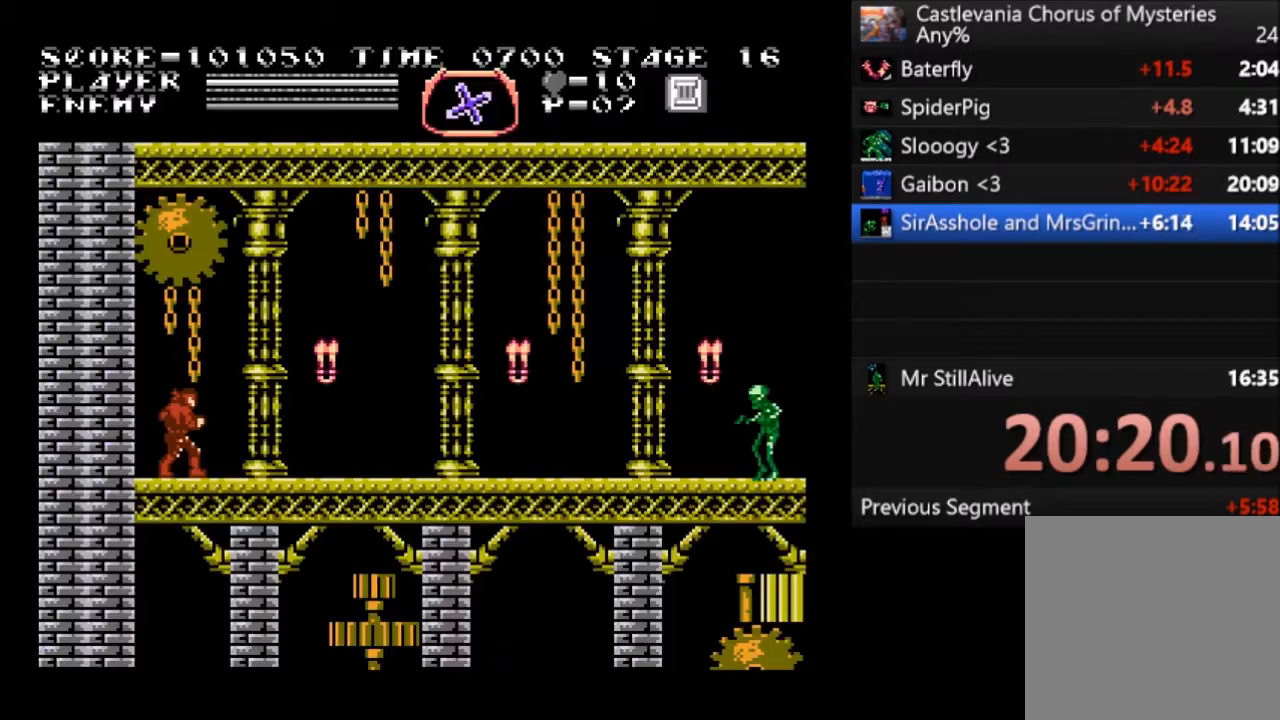
{"buttons": [], "left_stick": "center", "events": [[367, "DPAD_LEFT", "down"], [500, "DPAD_LEFT", "up"]]}
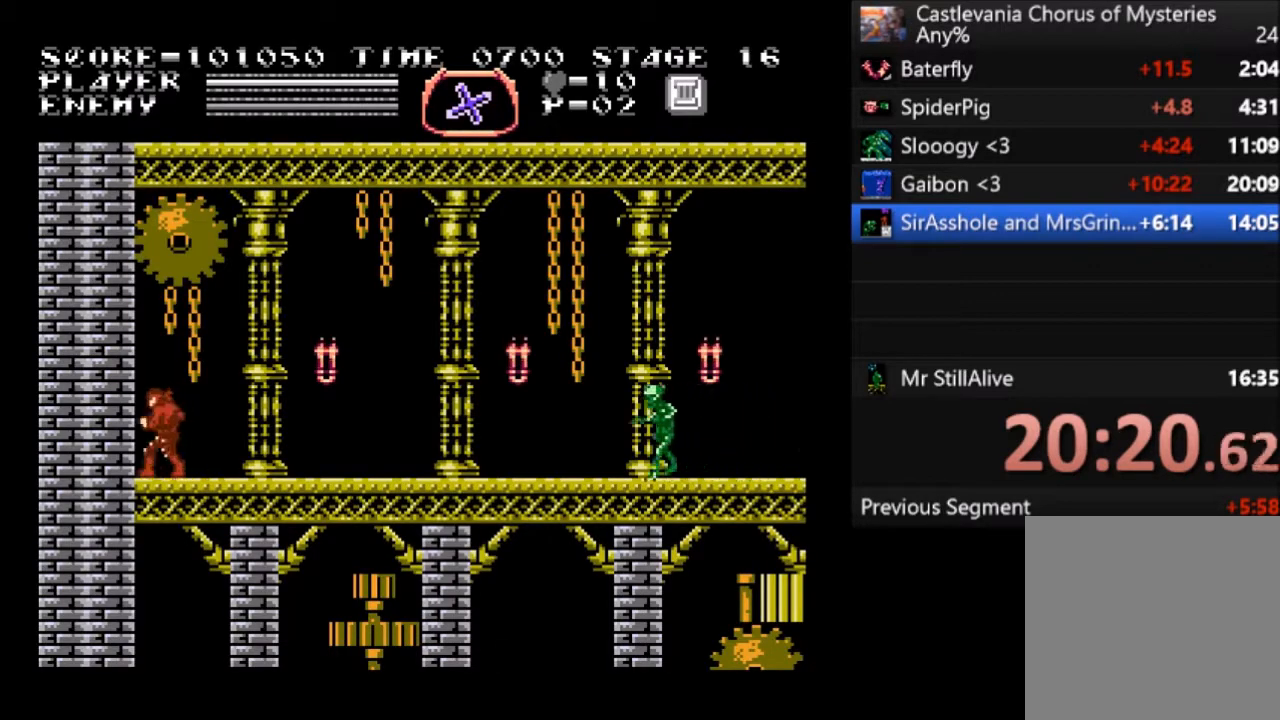
{"buttons": ["CROSS", "DPAD_RIGHT"], "left_stick": "center", "events": [[34, "DPAD_RIGHT", "down"], [434, "CROSS", "down"]]}
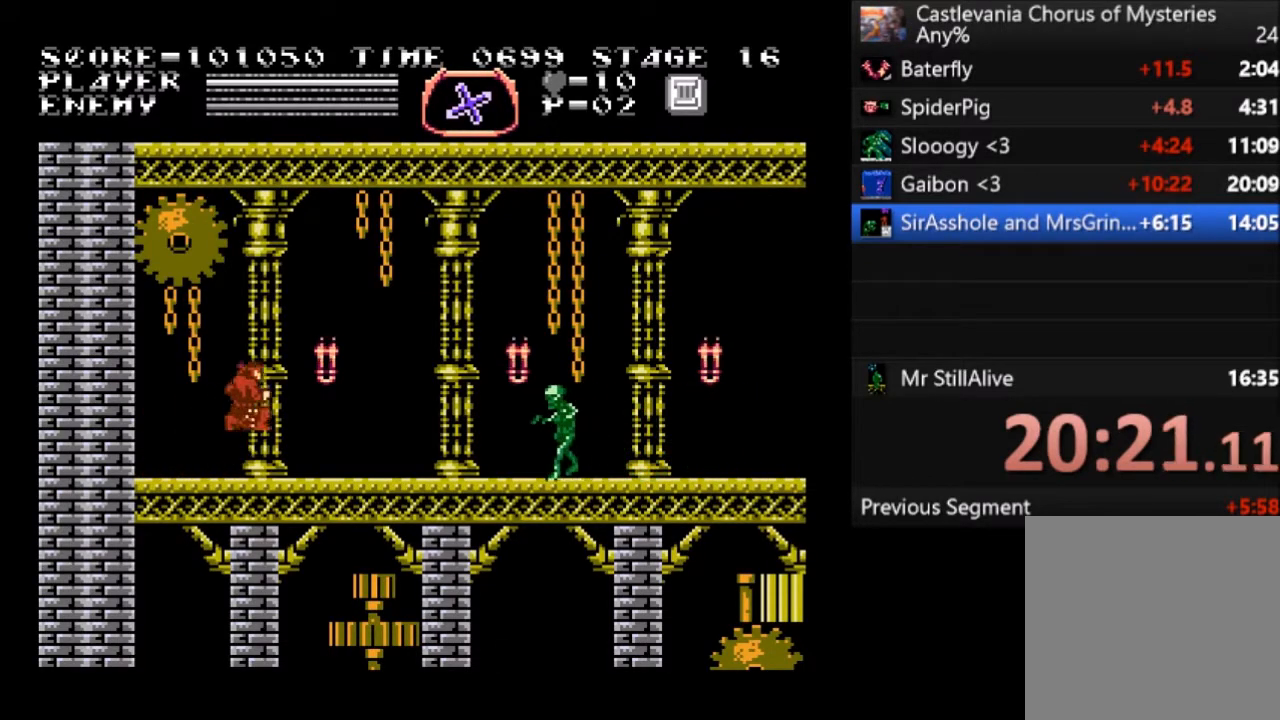
{"buttons": ["DPAD_UP", "DPAD_RIGHT"], "left_stick": "center", "events": [[33, "CROSS", "up"], [233, "DPAD_UP", "down"], [367, "SQUARE", "down"], [500, "SQUARE", "up"]]}
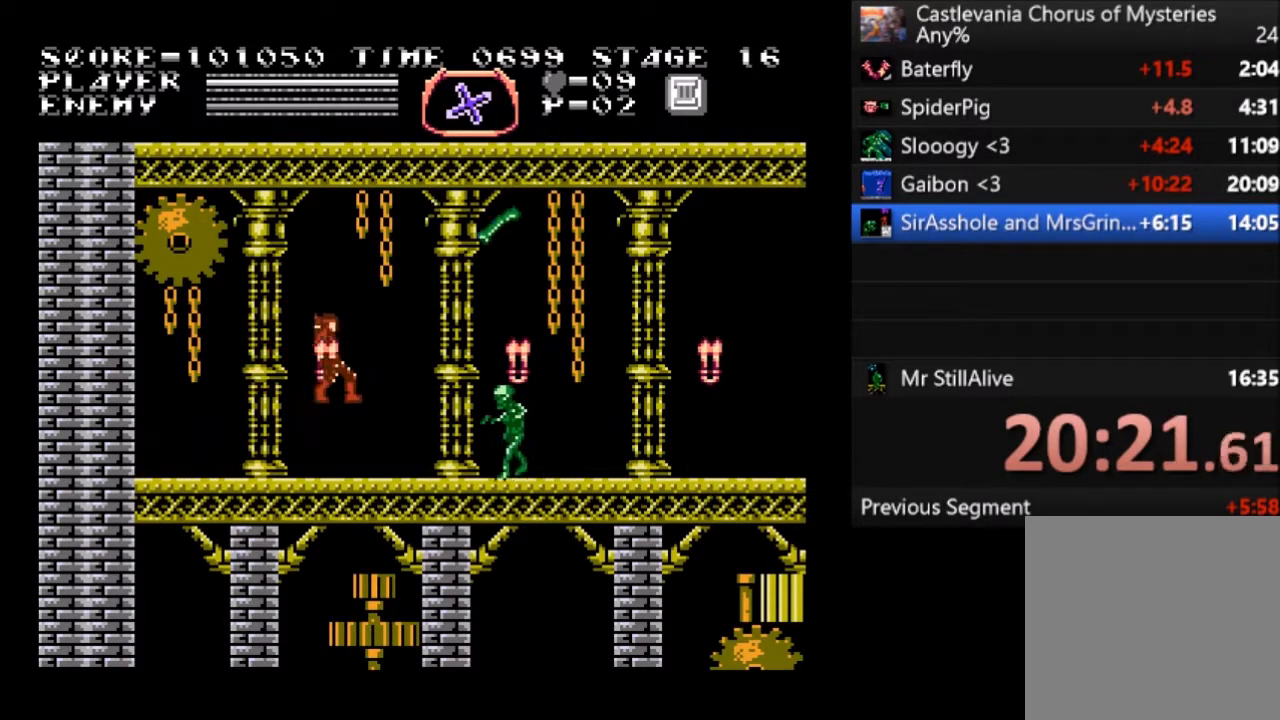
{"buttons": ["DPAD_LEFT"], "left_stick": "center", "events": [[34, "DPAD_UP", "up"], [367, "DPAD_LEFT", "down"], [367, "DPAD_RIGHT", "up"]]}
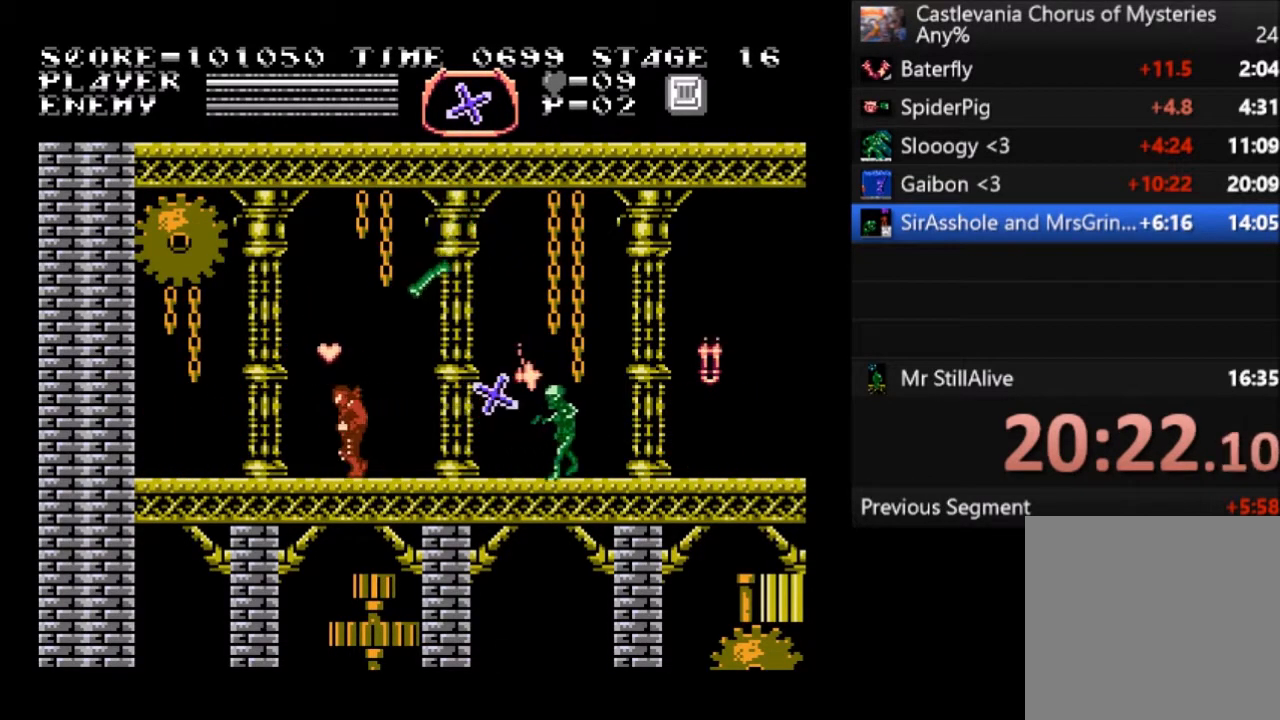
{"buttons": ["DPAD_RIGHT"], "left_stick": "center", "events": [[300, "DPAD_LEFT", "up"], [300, "DPAD_UP", "down"], [333, "DPAD_RIGHT", "down"], [333, "DPAD_UP", "up"]]}
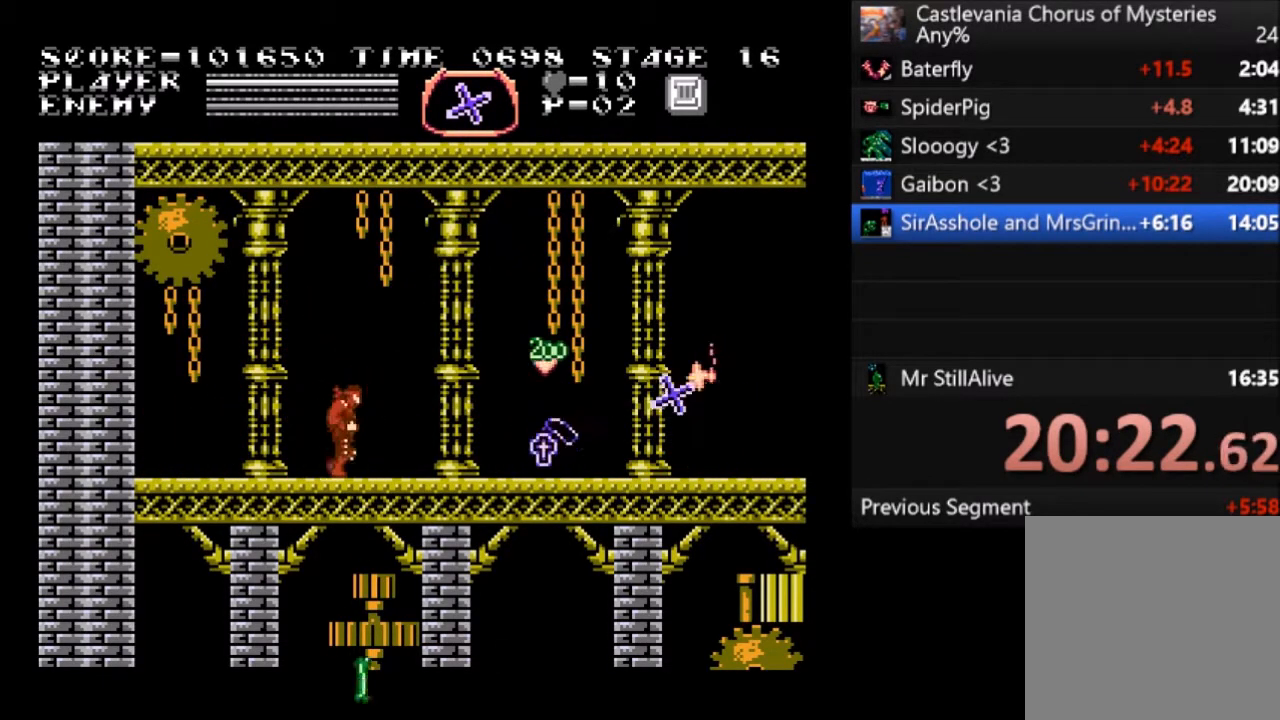
{"buttons": ["DPAD_RIGHT"], "left_stick": "center", "events": [[134, "CROSS", "down"], [301, "CROSS", "up"]]}
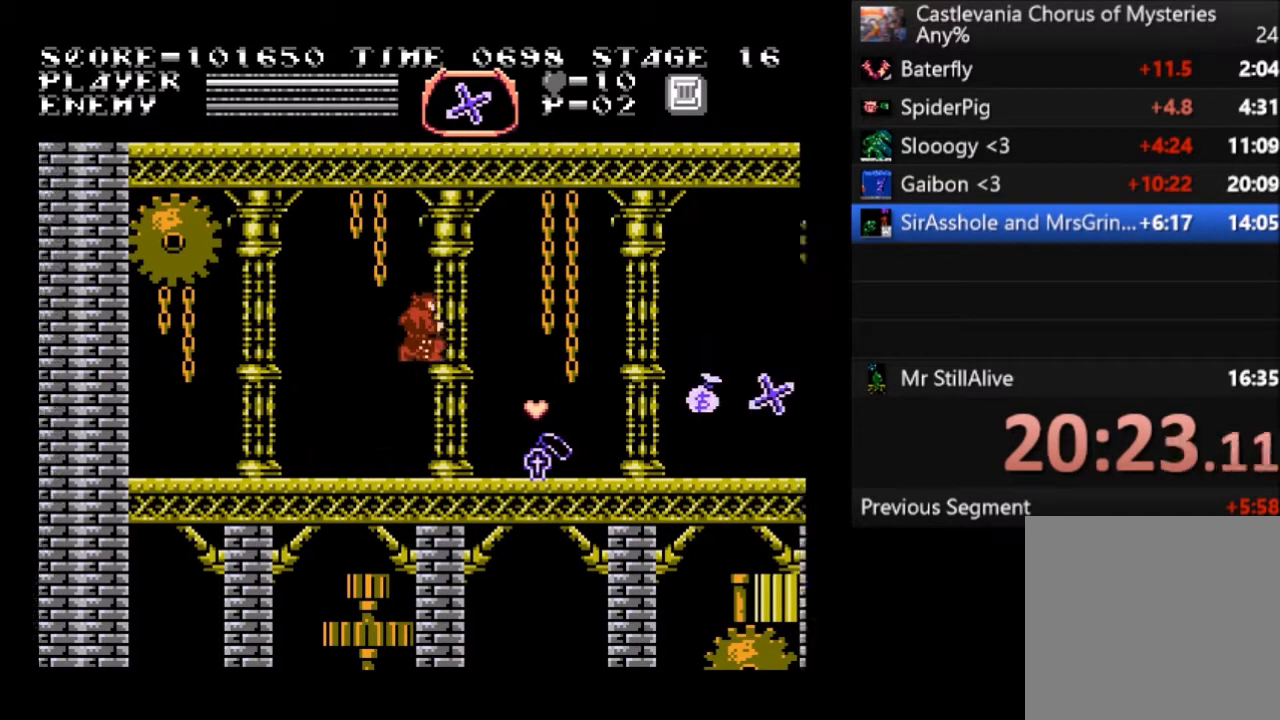
{"buttons": ["DPAD_RIGHT"], "left_stick": "center", "events": []}
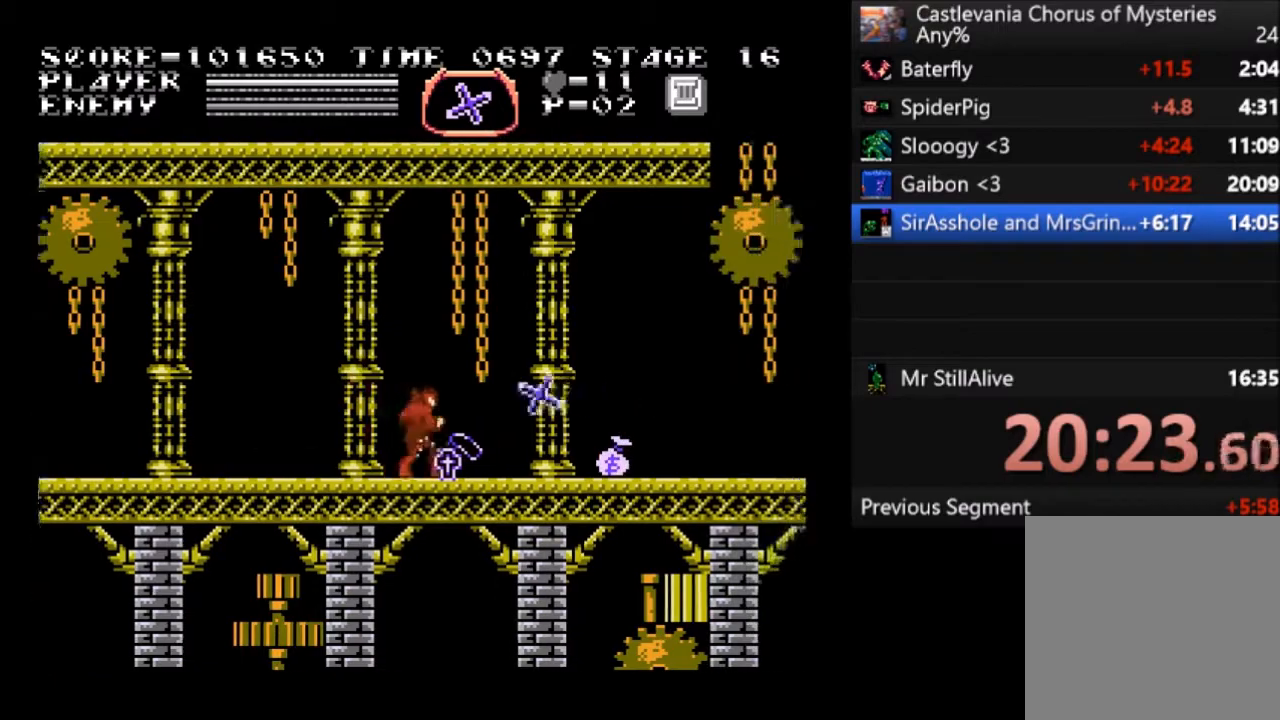
{"buttons": ["DPAD_RIGHT"], "left_stick": "center", "events": []}
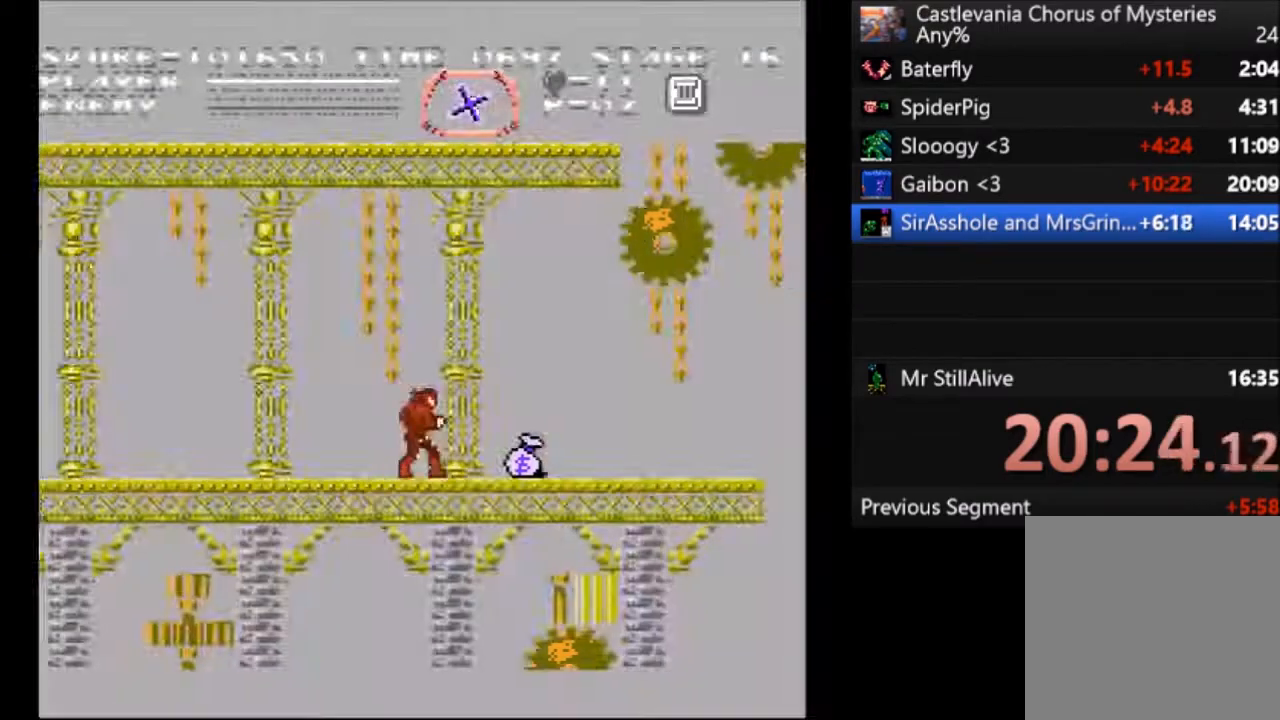
{"buttons": ["DPAD_RIGHT"], "left_stick": "center", "events": []}
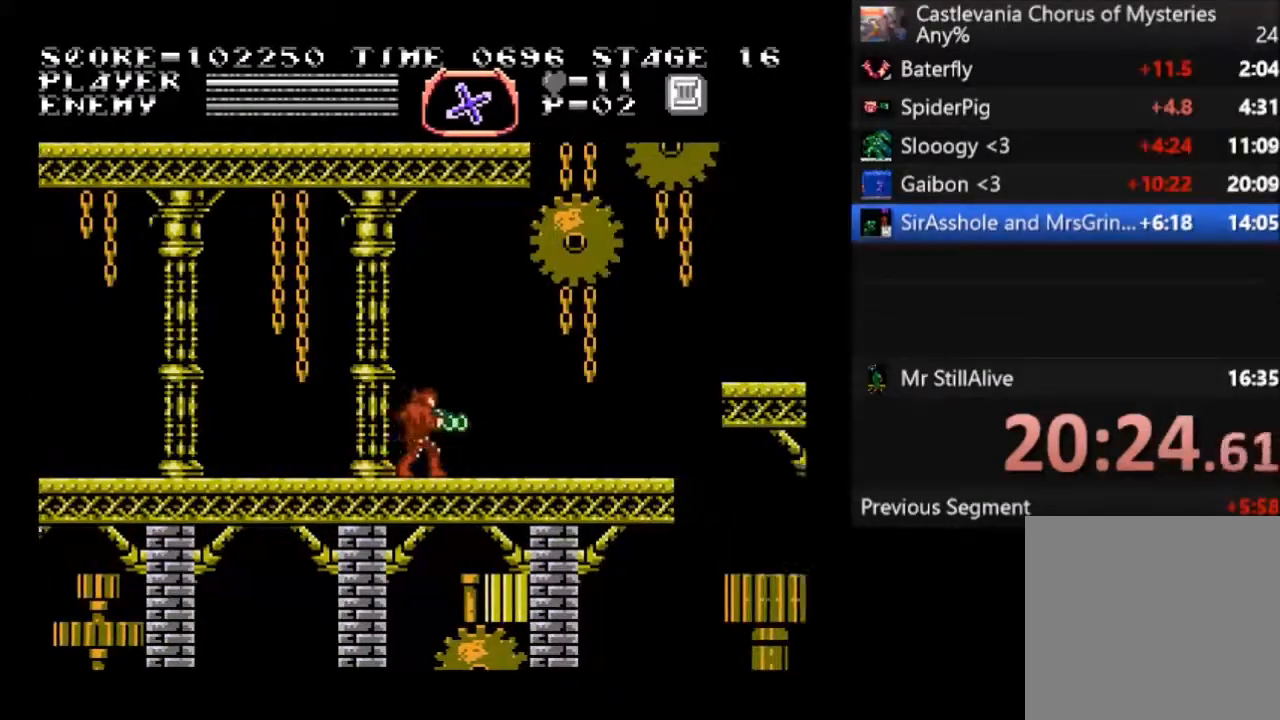
{"buttons": ["SQUARE", "DPAD_UP", "DPAD_RIGHT"], "left_stick": "center", "events": [[134, "CROSS", "down"], [201, "DPAD_UP", "down"], [234, "CROSS", "up"], [401, "SQUARE", "down"]]}
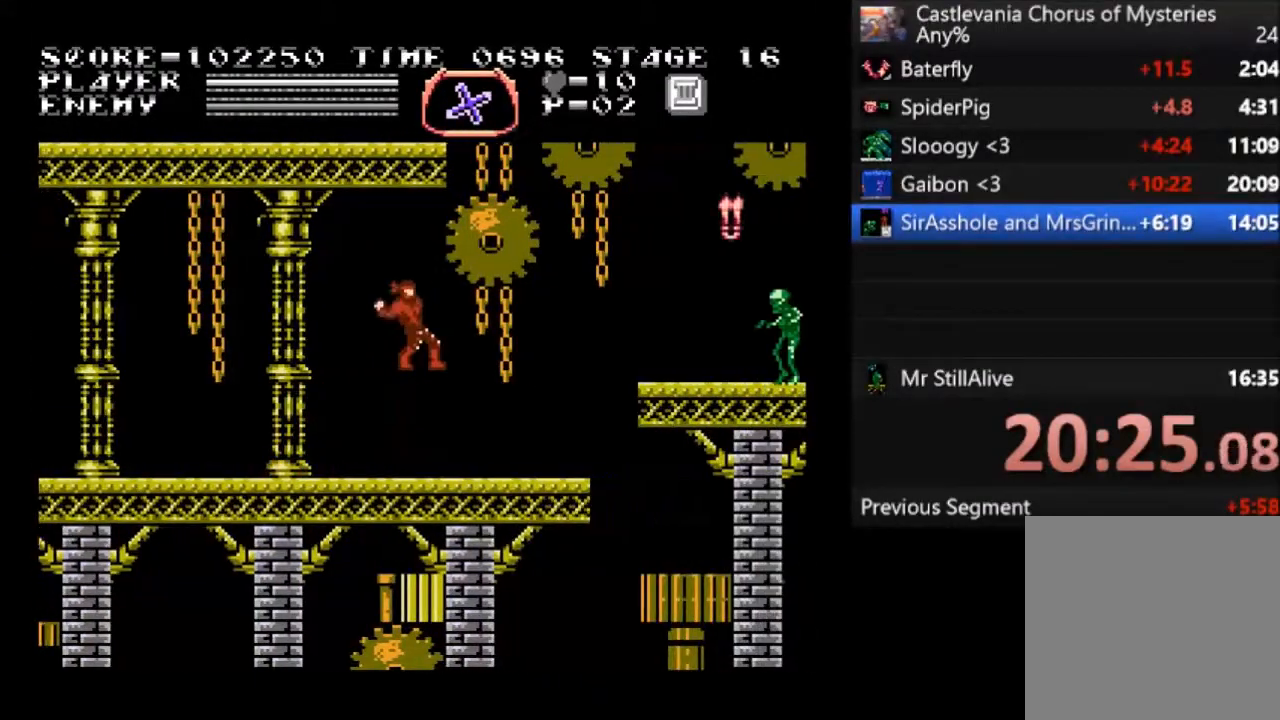
{"buttons": ["DPAD_RIGHT"], "left_stick": "center", "events": [[67, "DPAD_UP", "up"], [67, "SQUARE", "up"]]}
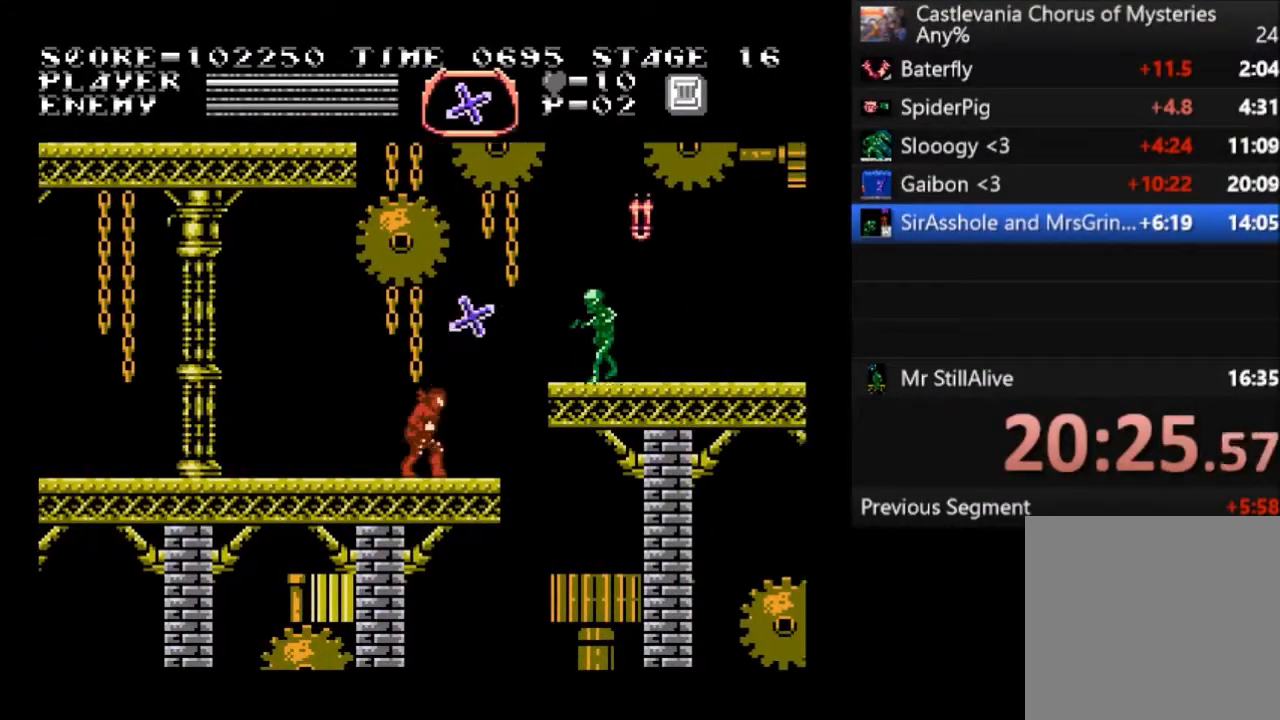
{"buttons": ["CROSS", "SQUARE", "DPAD_RIGHT"], "left_stick": "center", "events": [[267, "CROSS", "down"], [334, "SQUARE", "down"]]}
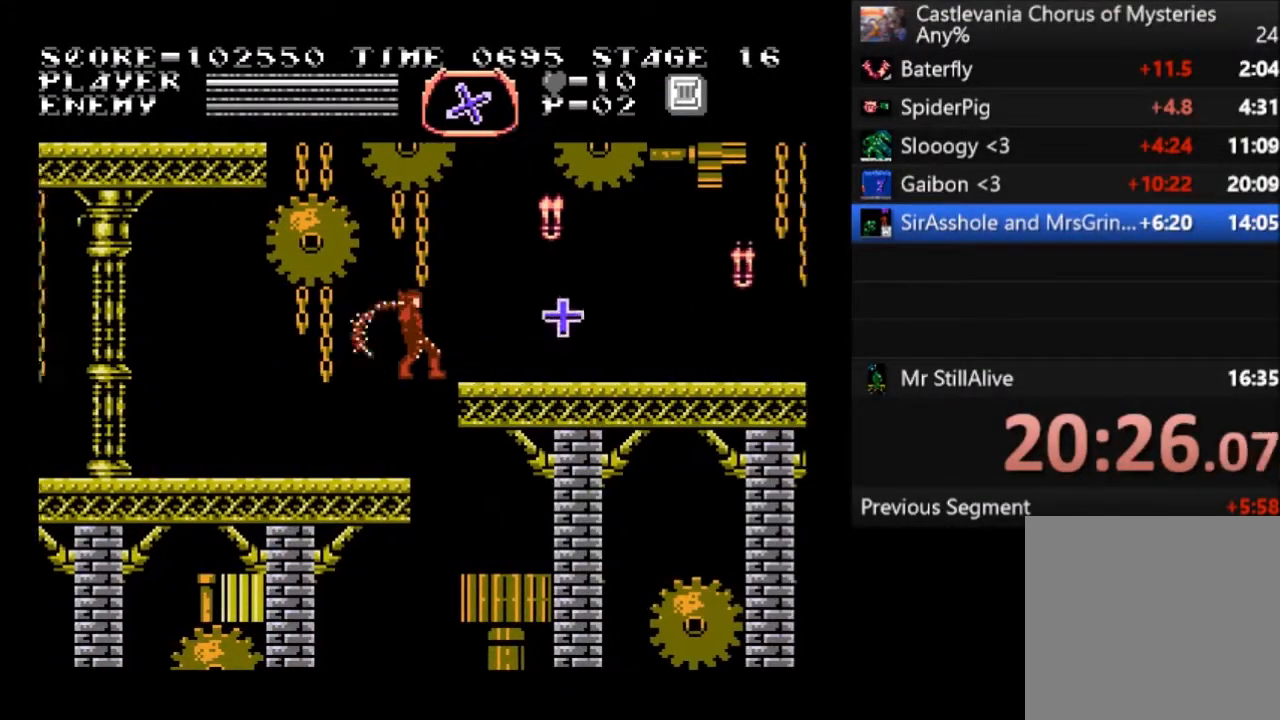
{"buttons": ["DPAD_RIGHT"], "left_stick": "center", "events": [[101, "CROSS", "up"], [101, "SQUARE", "up"]]}
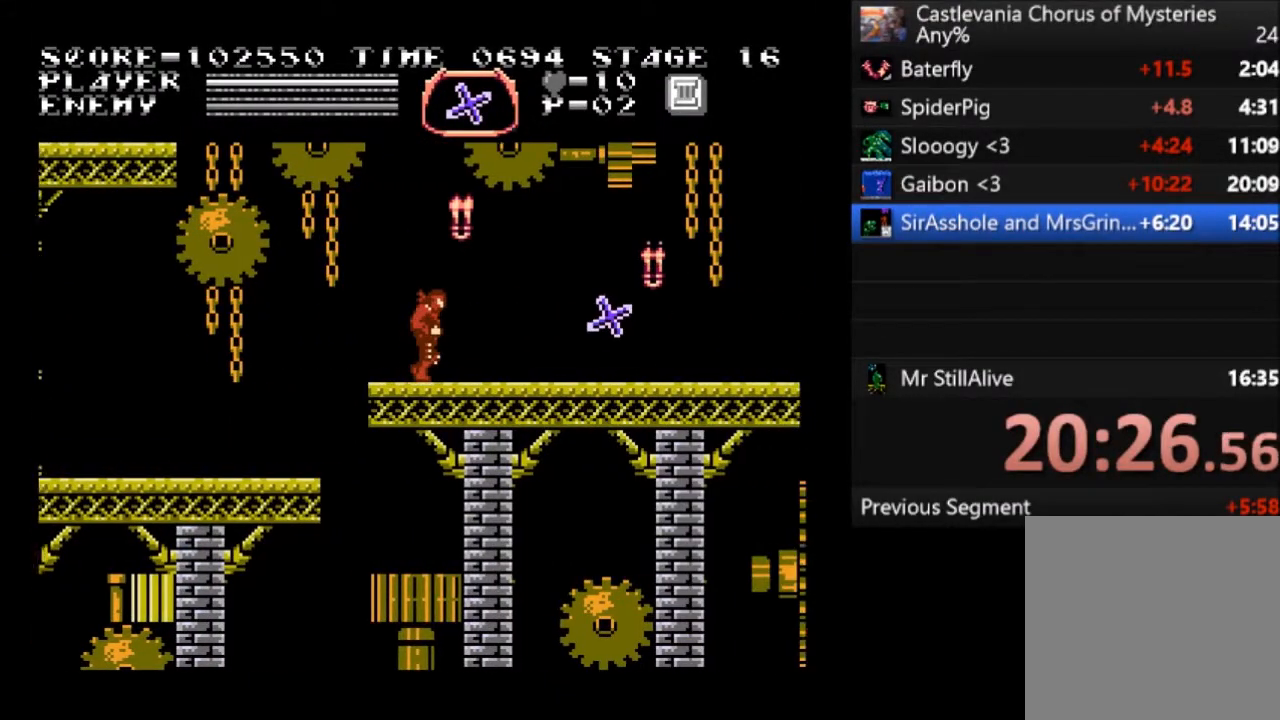
{"buttons": ["DPAD_RIGHT"], "left_stick": "center", "events": [[334, "CROSS", "down"], [434, "CROSS", "up"]]}
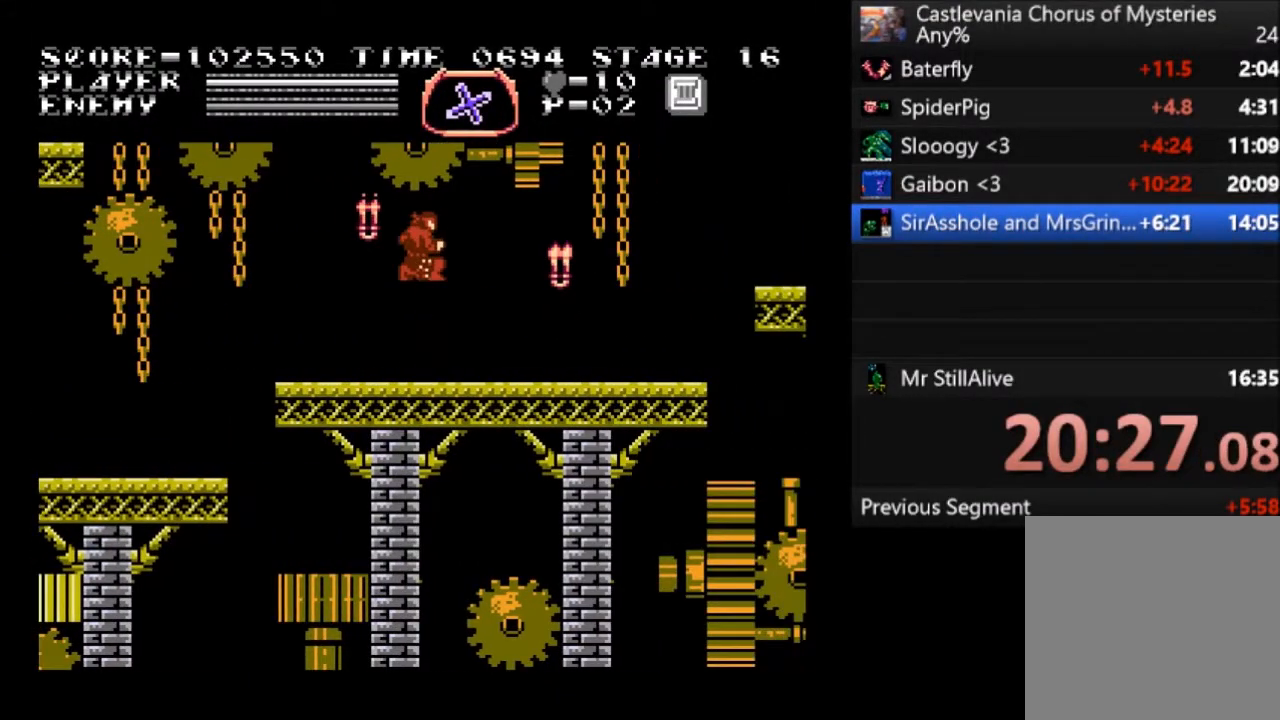
{"buttons": ["DPAD_RIGHT"], "left_stick": "center", "events": [[134, "SQUARE", "down"], [301, "SQUARE", "up"]]}
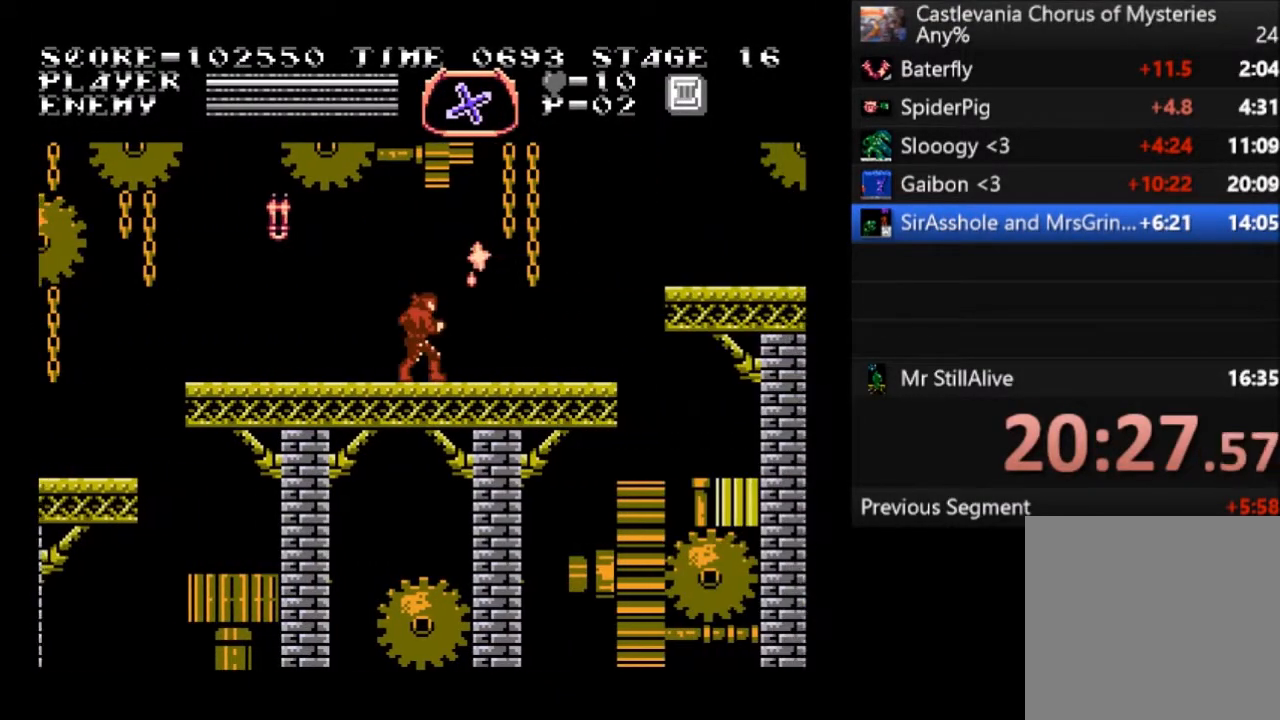
{"buttons": ["SQUARE", "DPAD_UP", "DPAD_RIGHT"], "left_stick": "center", "events": [[267, "CROSS", "down"], [300, "DPAD_UP", "down"], [400, "SQUARE", "down"], [434, "CROSS", "up"]]}
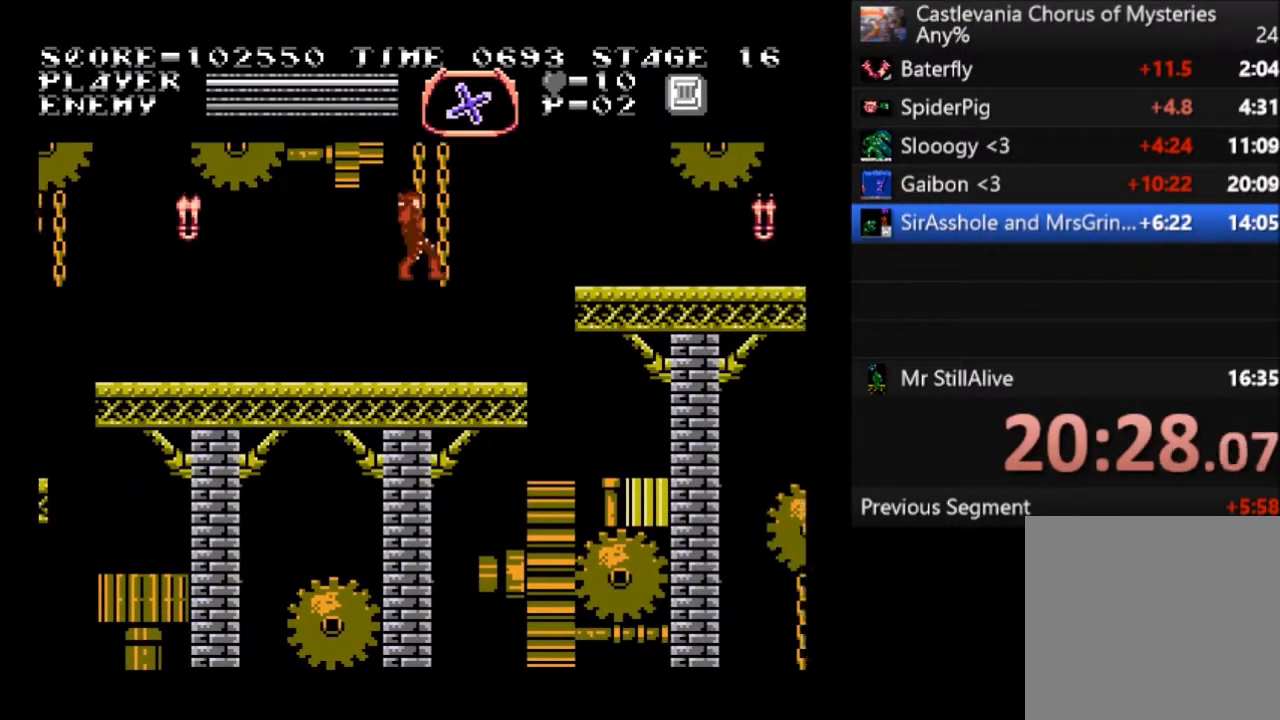
{"buttons": ["DPAD_RIGHT"], "left_stick": "center", "events": [[67, "SQUARE", "up"], [101, "DPAD_UP", "up"]]}
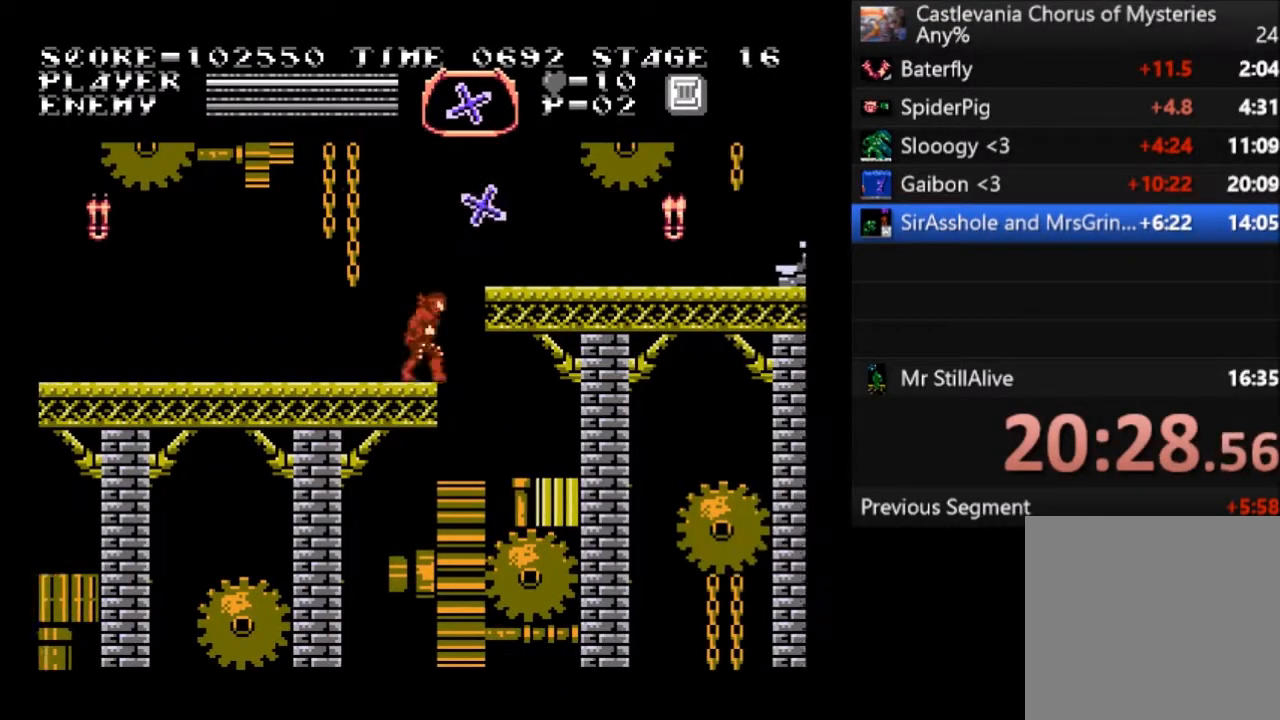
{"buttons": ["DPAD_RIGHT"], "left_stick": "center", "events": [[33, "CROSS", "down"], [234, "CROSS", "up"]]}
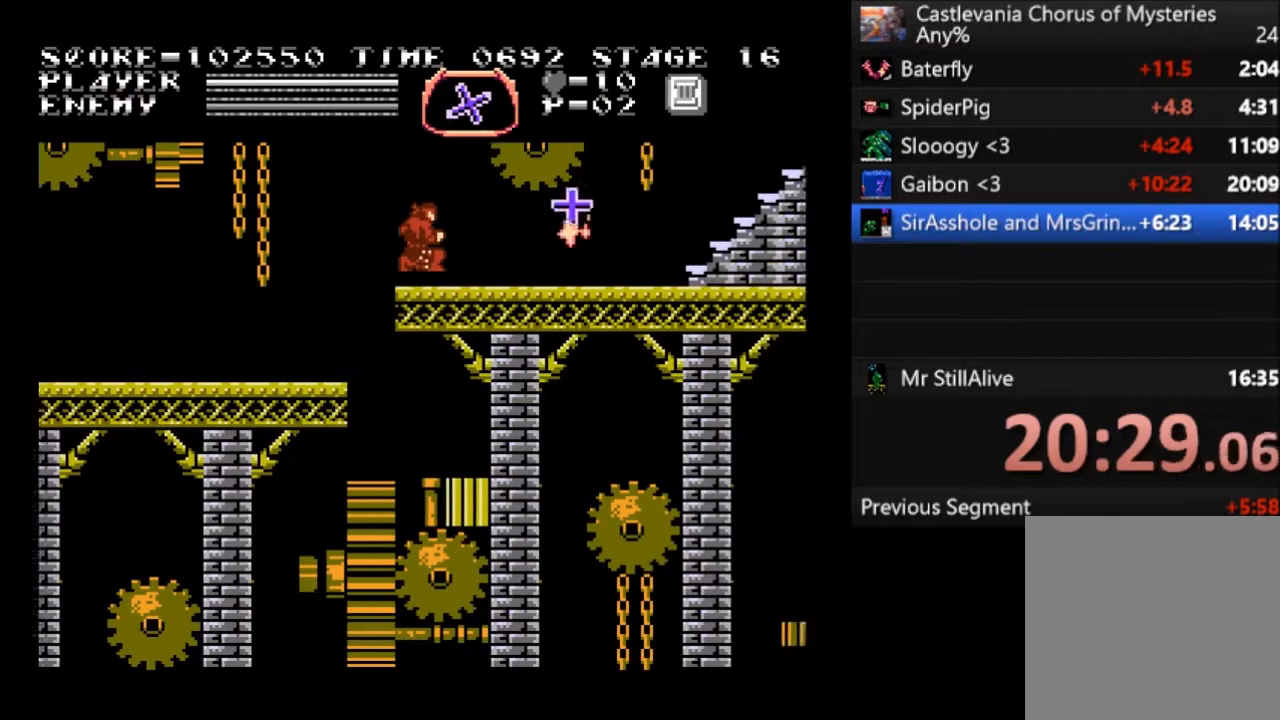
{"buttons": ["DPAD_RIGHT"], "left_stick": "center", "events": []}
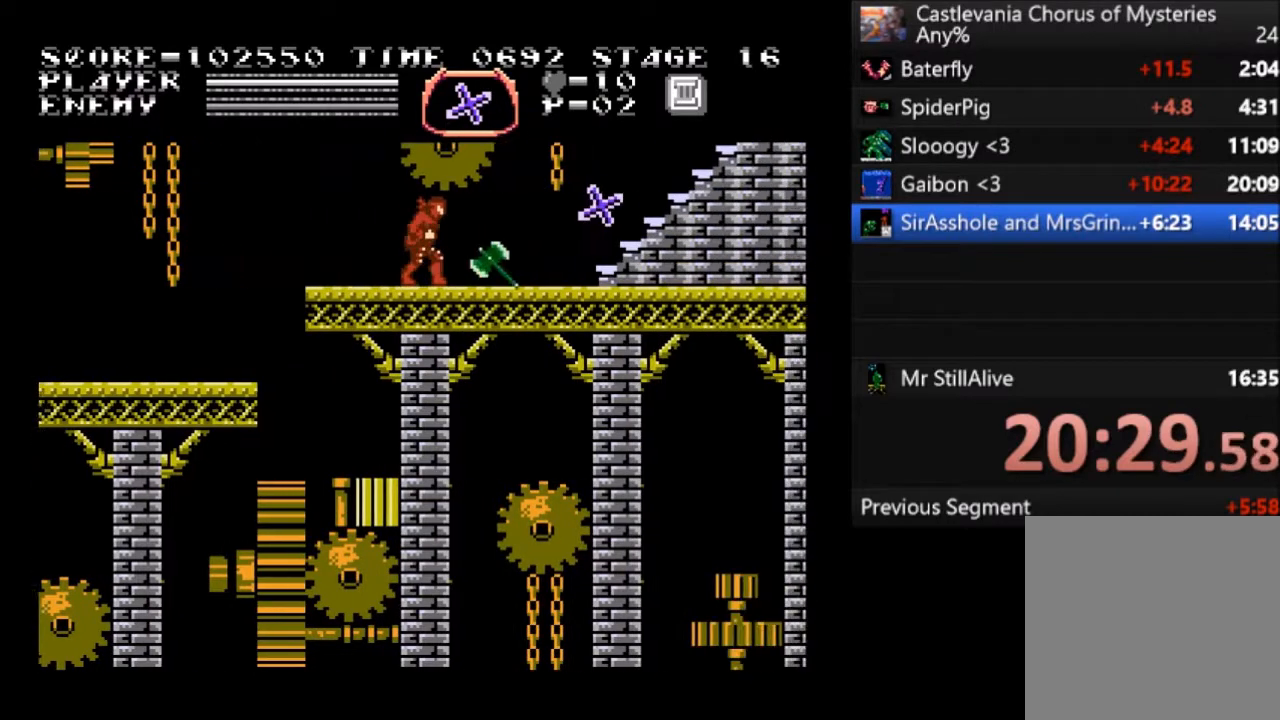
{"buttons": ["DPAD_RIGHT"], "left_stick": "center", "events": [[33, "CROSS", "down"], [200, "CROSS", "up"]]}
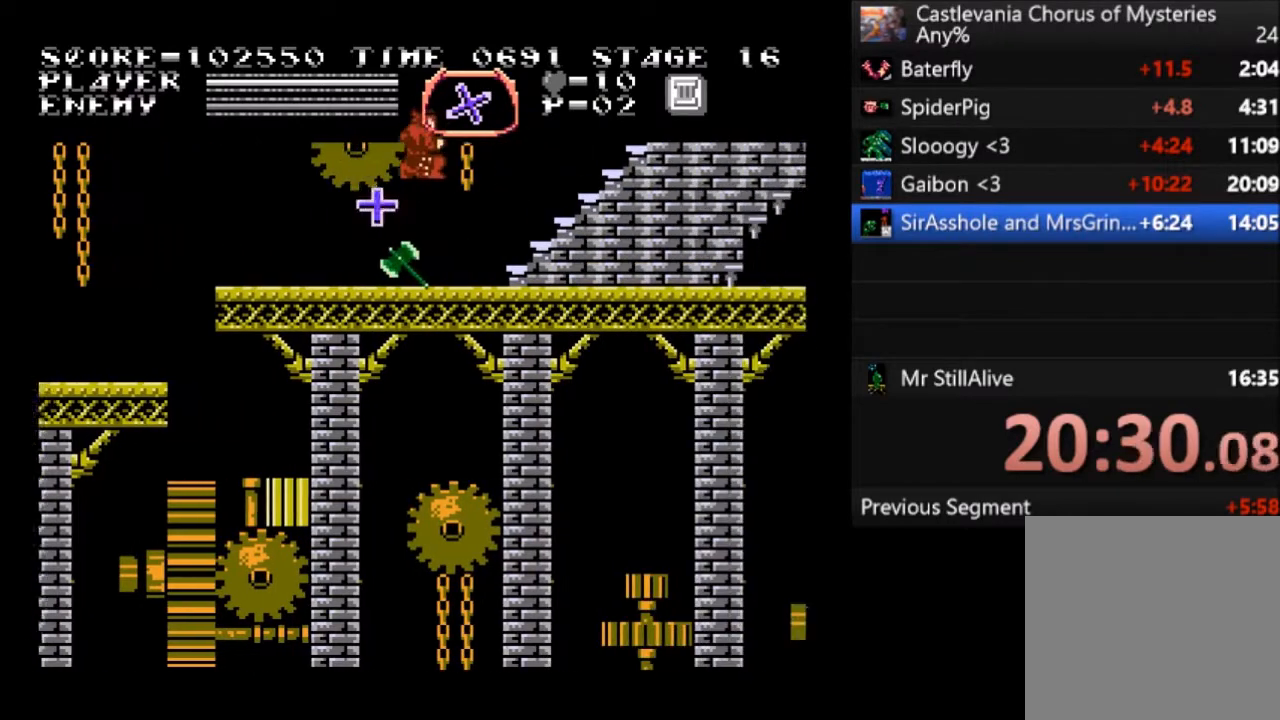
{"buttons": ["DPAD_UP"], "left_stick": "center", "events": [[401, "DPAD_RIGHT", "up"], [401, "DPAD_UP", "down"]]}
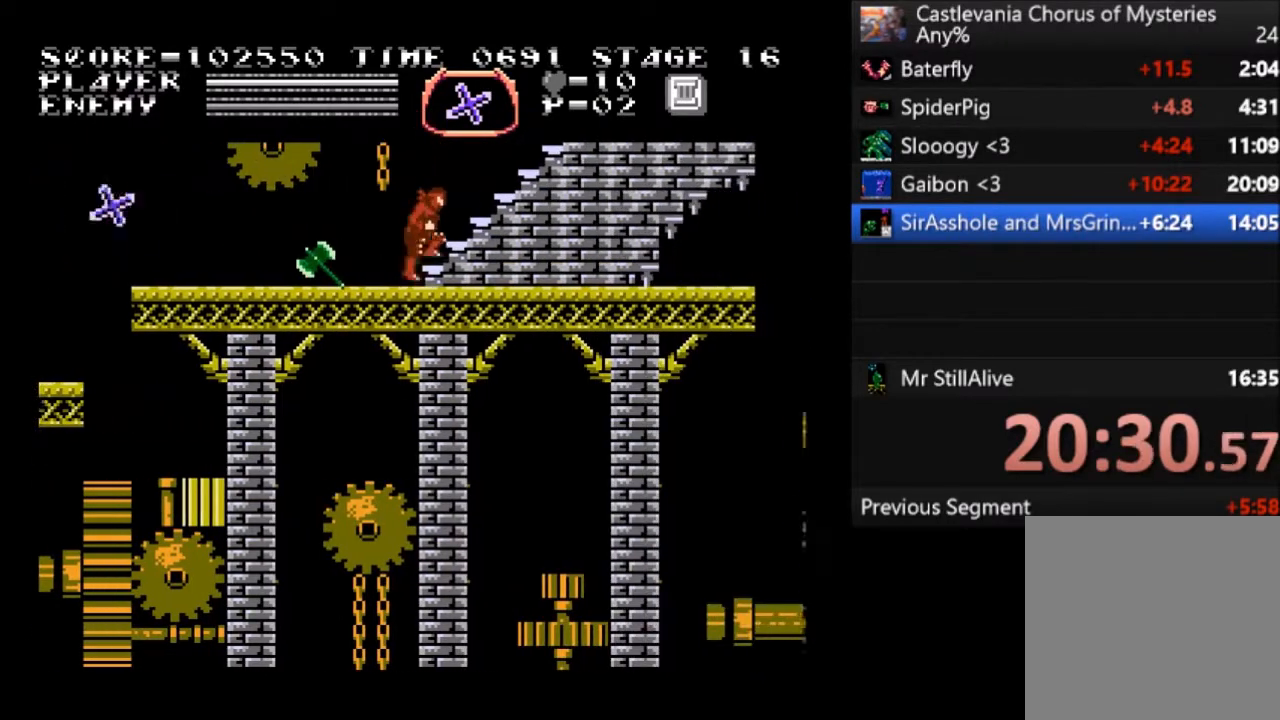
{"buttons": ["DPAD_UP"], "left_stick": "center", "events": []}
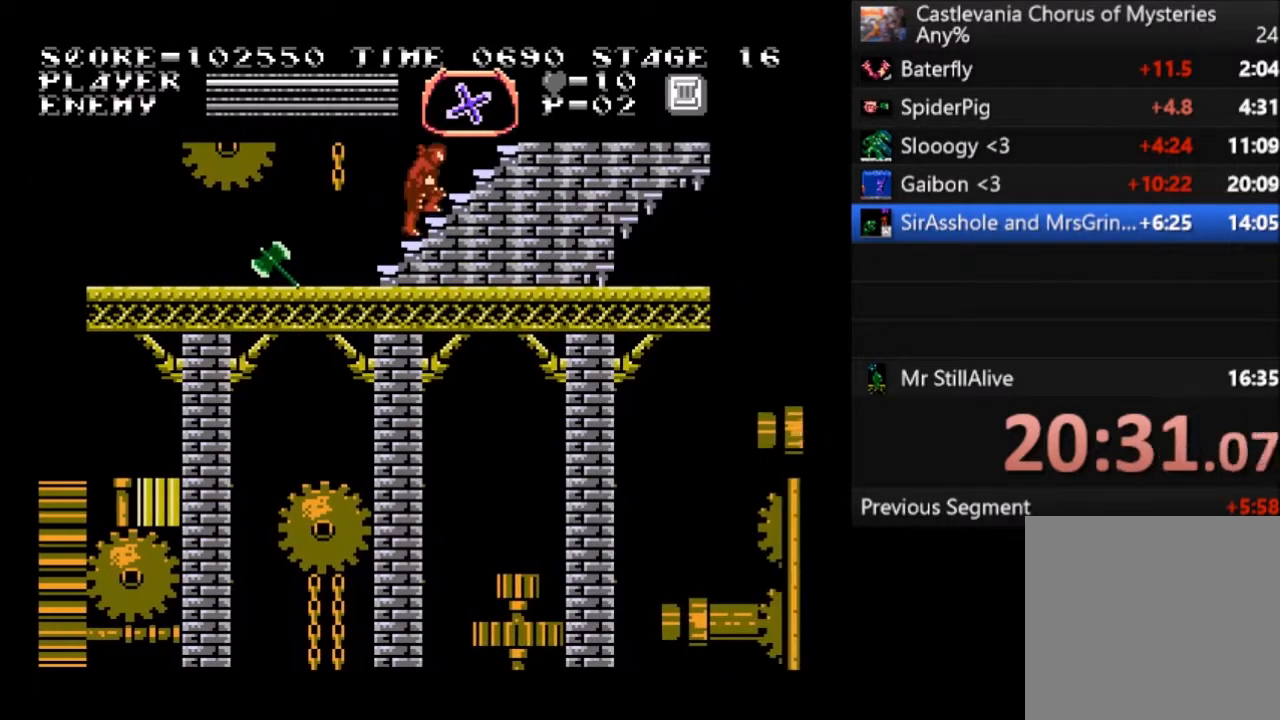
{"buttons": ["DPAD_UP"], "left_stick": "center", "events": []}